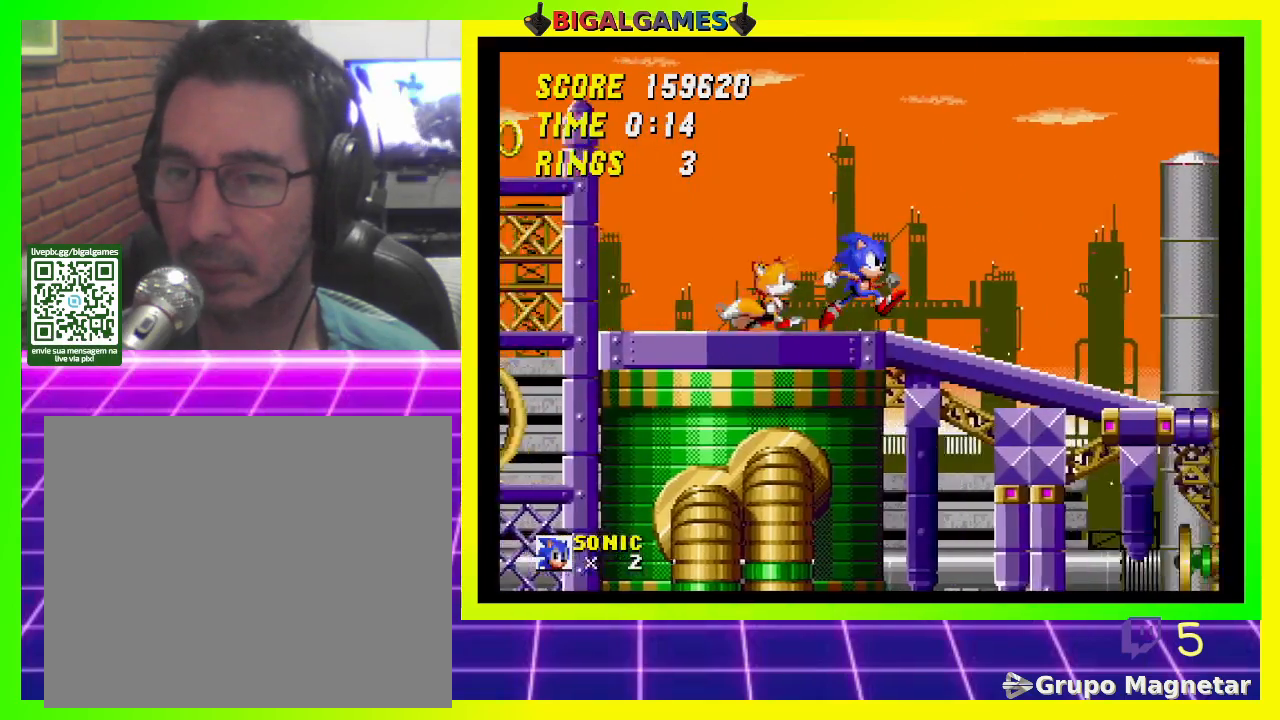
Gameplay with a controller (PlayStation layout); each line is a JSON object with the inputs held at the frame after it. "events" lists button and stick changes between this image and that frame as [ms after this image, input, new state], when the widget could be followed in between.
{"buttons": ["CROSS", "DPAD_RIGHT"], "left_stick": "center", "right_stick": "center", "events": [[367, "CROSS", "down"]]}
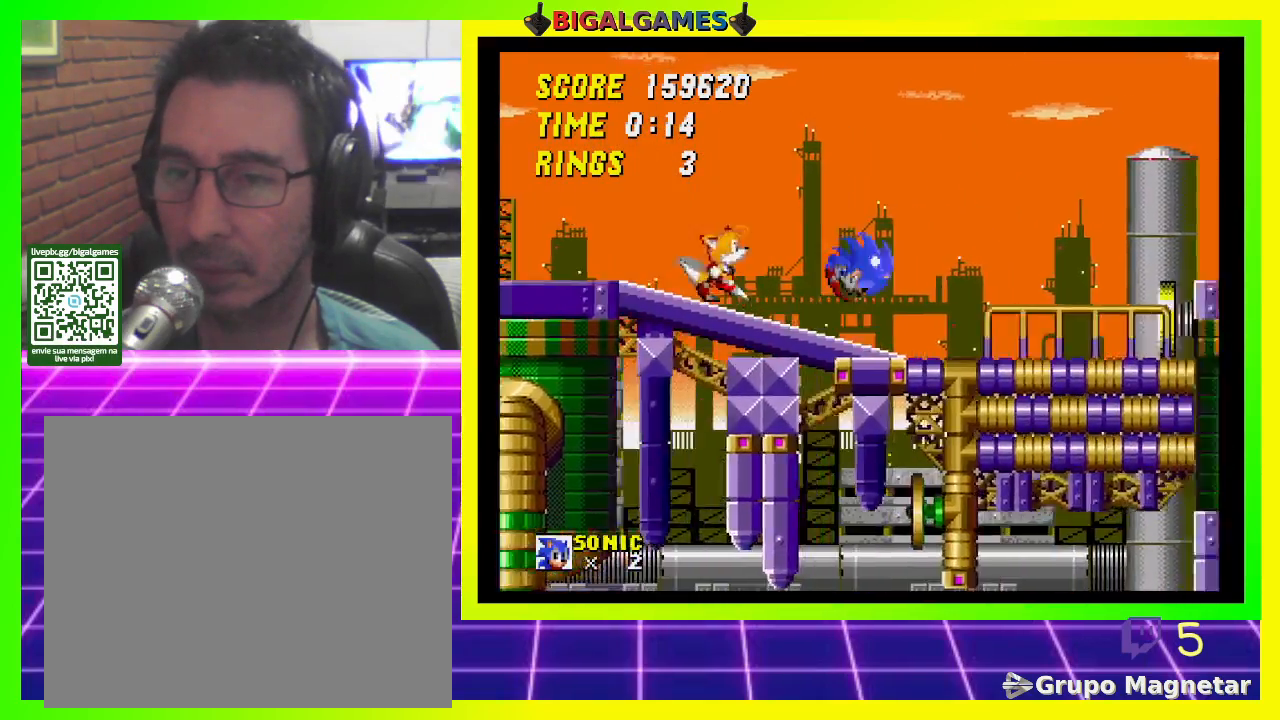
{"buttons": ["DPAD_RIGHT"], "left_stick": "center", "right_stick": "center", "events": [[33, "CROSS", "up"]]}
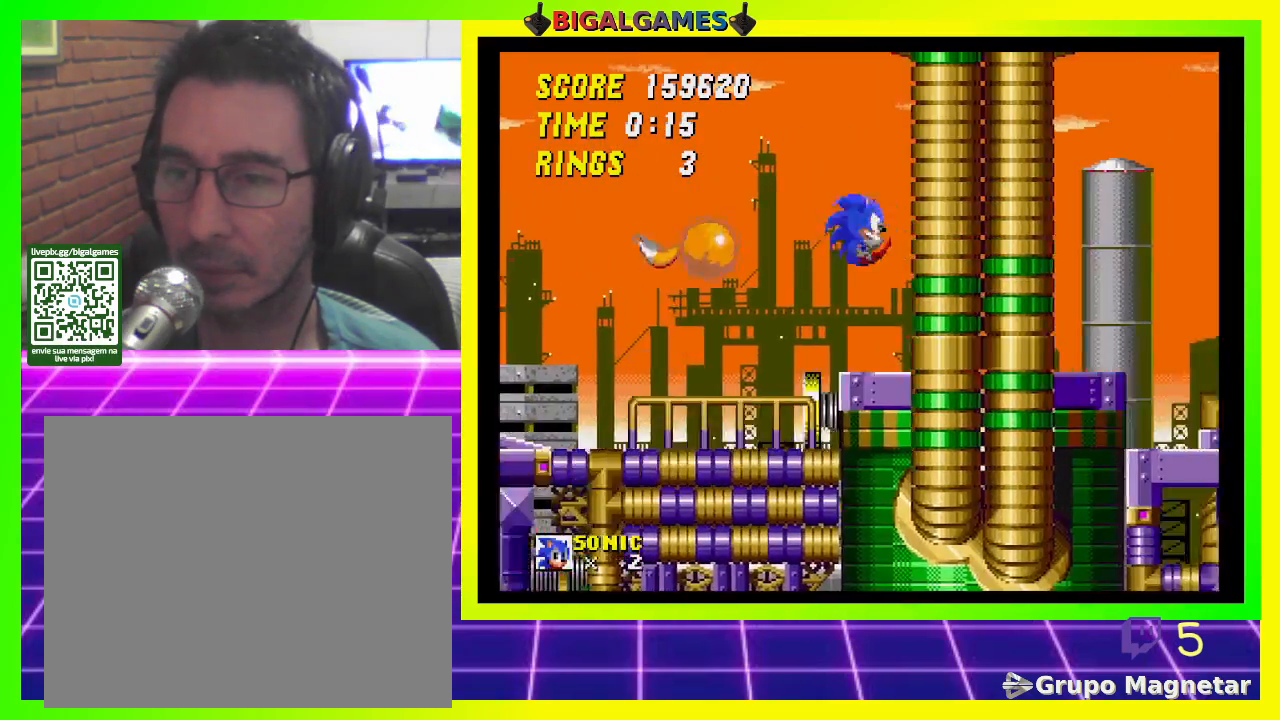
{"buttons": ["DPAD_RIGHT"], "left_stick": "center", "right_stick": "center", "events": [[267, "CROSS", "down"], [433, "CROSS", "up"]]}
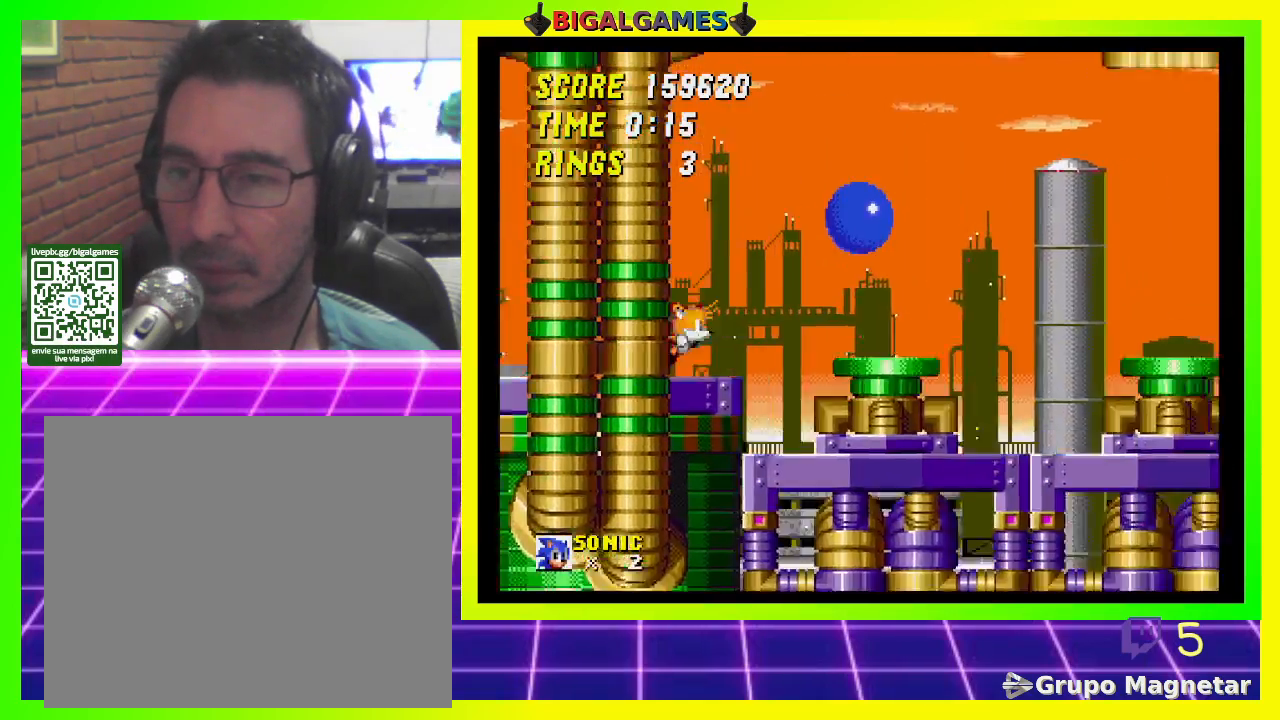
{"buttons": ["DPAD_RIGHT"], "left_stick": "center", "right_stick": "center", "events": []}
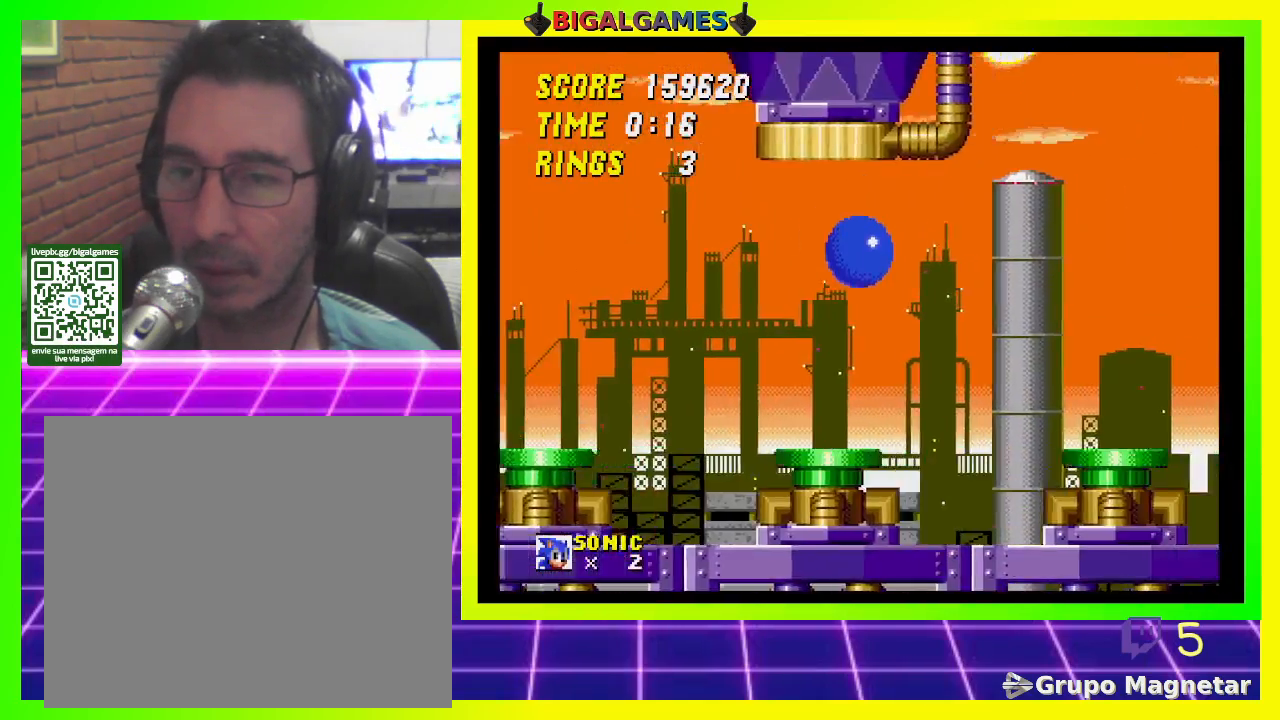
{"buttons": ["CROSS", "DPAD_RIGHT"], "left_stick": "center", "right_stick": "center", "events": [[333, "CROSS", "down"]]}
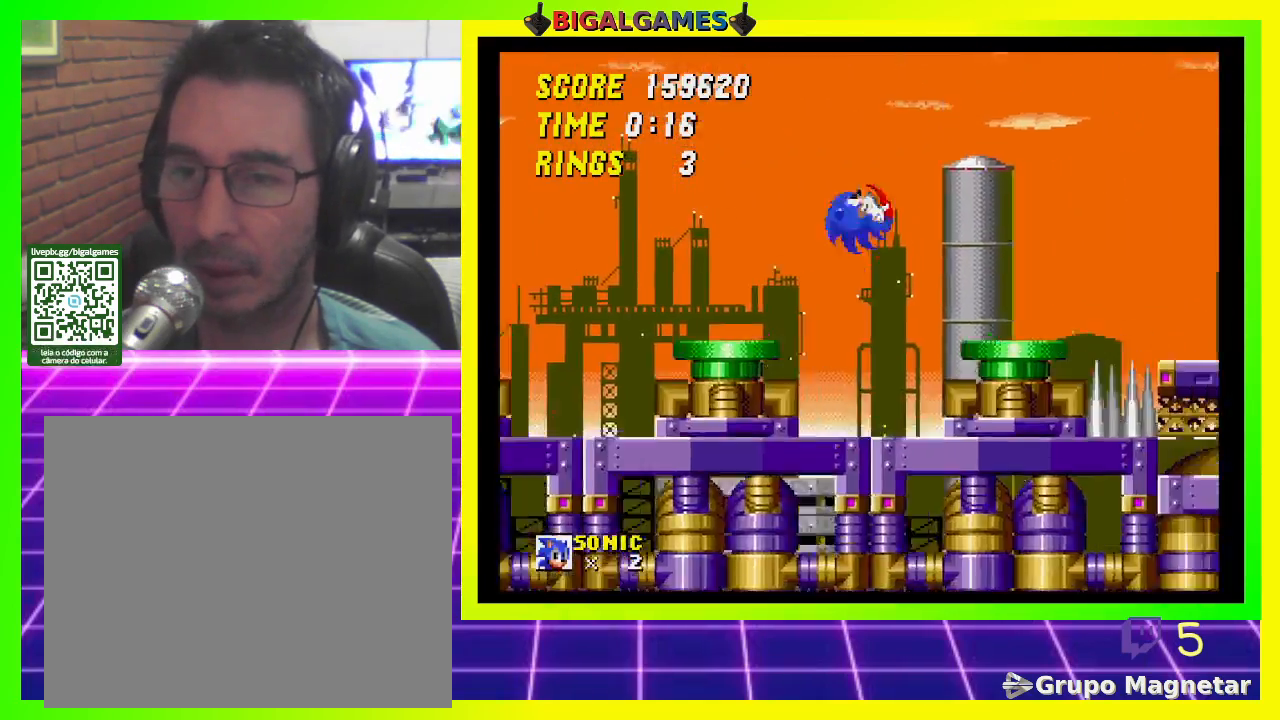
{"buttons": [], "left_stick": "center", "right_stick": "center", "events": [[33, "CROSS", "up"], [267, "DPAD_RIGHT", "up"]]}
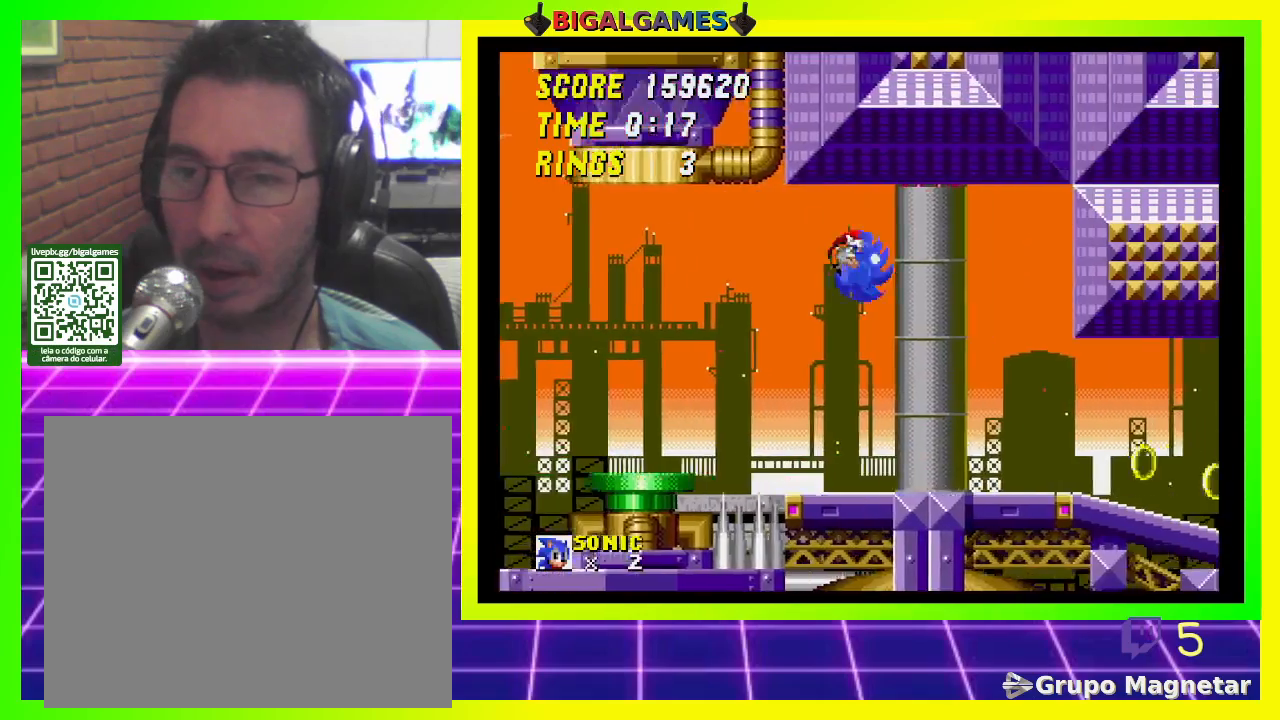
{"buttons": ["DPAD_RIGHT"], "left_stick": "center", "right_stick": "center", "events": [[100, "DPAD_LEFT", "down"], [400, "DPAD_LEFT", "up"], [500, "DPAD_RIGHT", "down"]]}
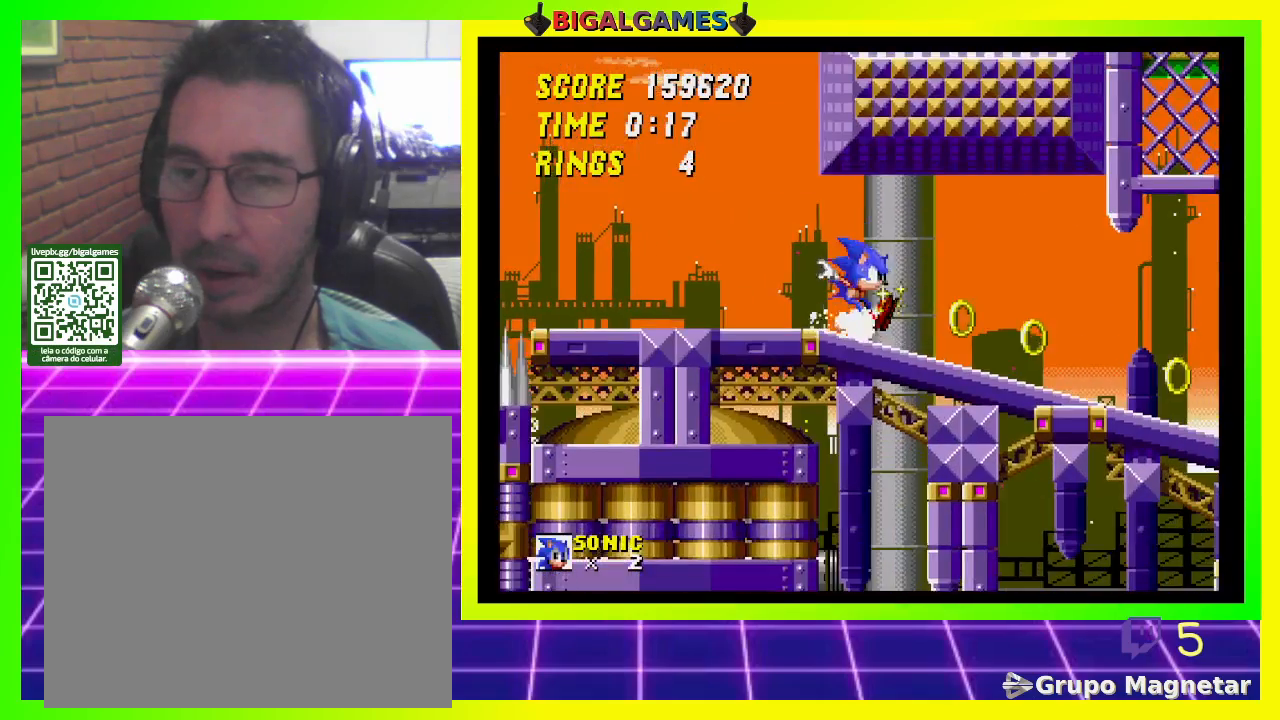
{"buttons": ["DPAD_RIGHT"], "left_stick": "center", "right_stick": "center", "events": []}
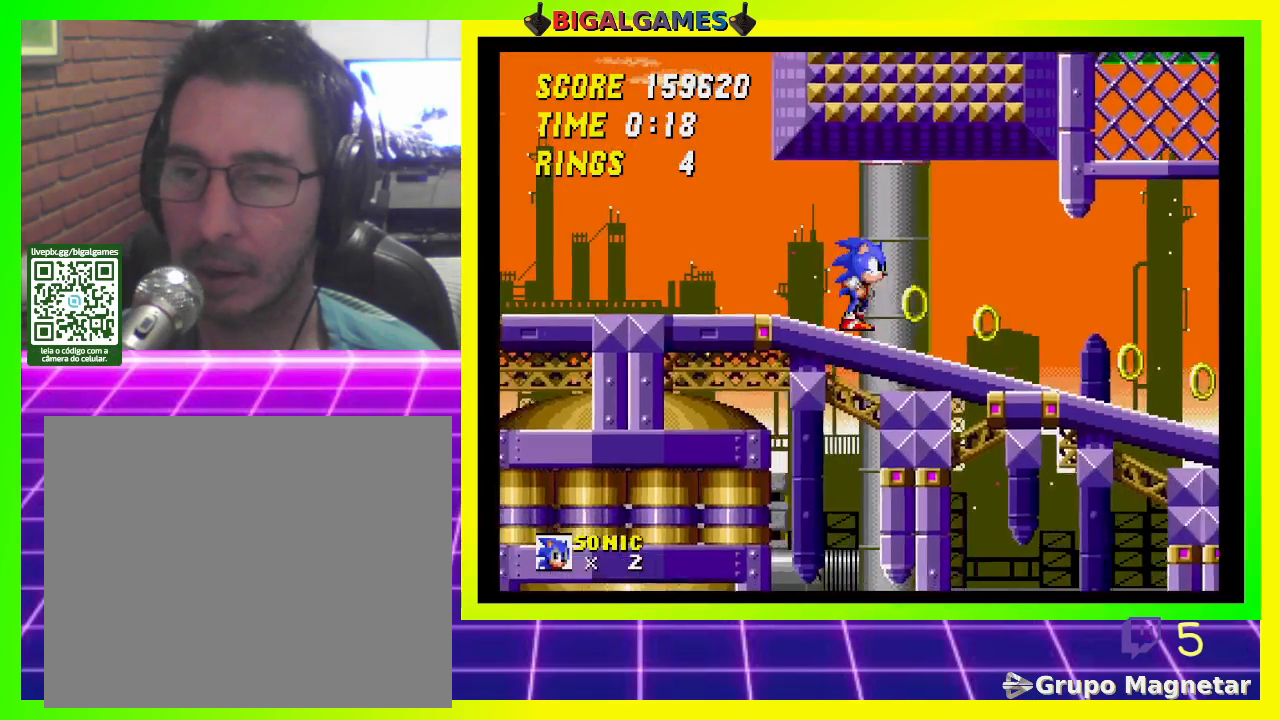
{"buttons": ["DPAD_RIGHT"], "left_stick": "center", "right_stick": "center", "events": []}
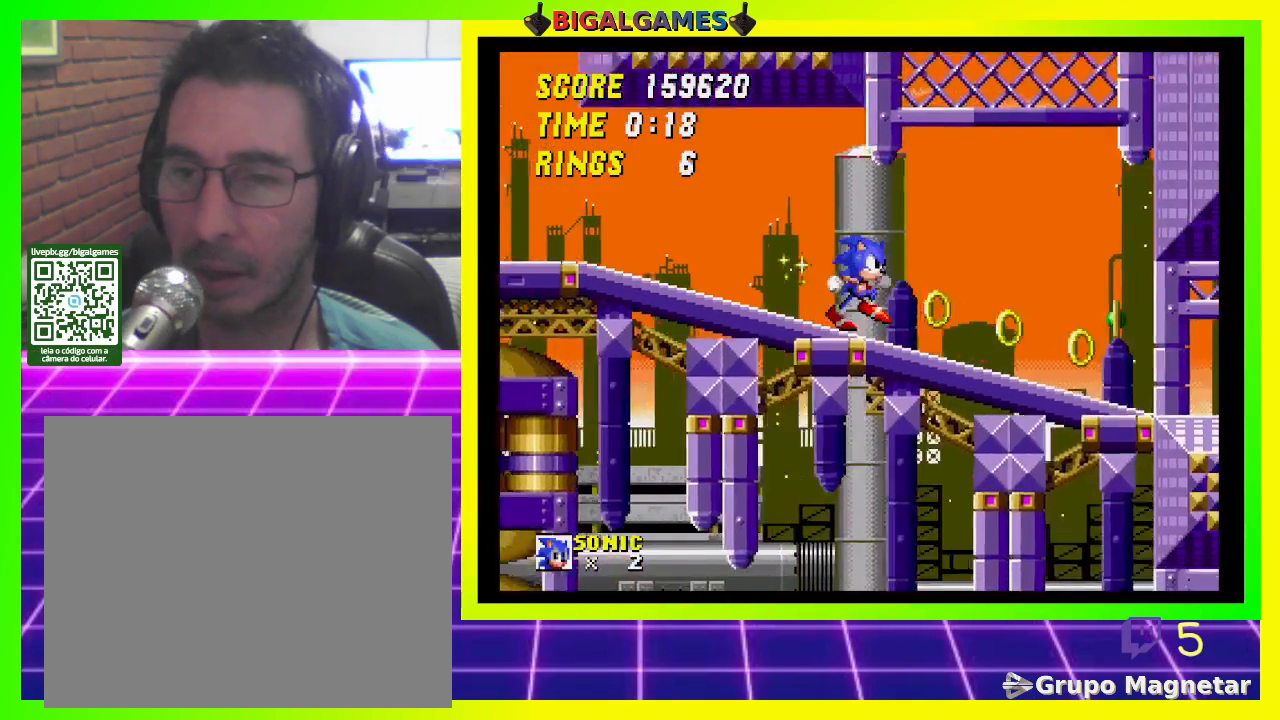
{"buttons": ["DPAD_RIGHT"], "left_stick": "center", "right_stick": "center", "events": []}
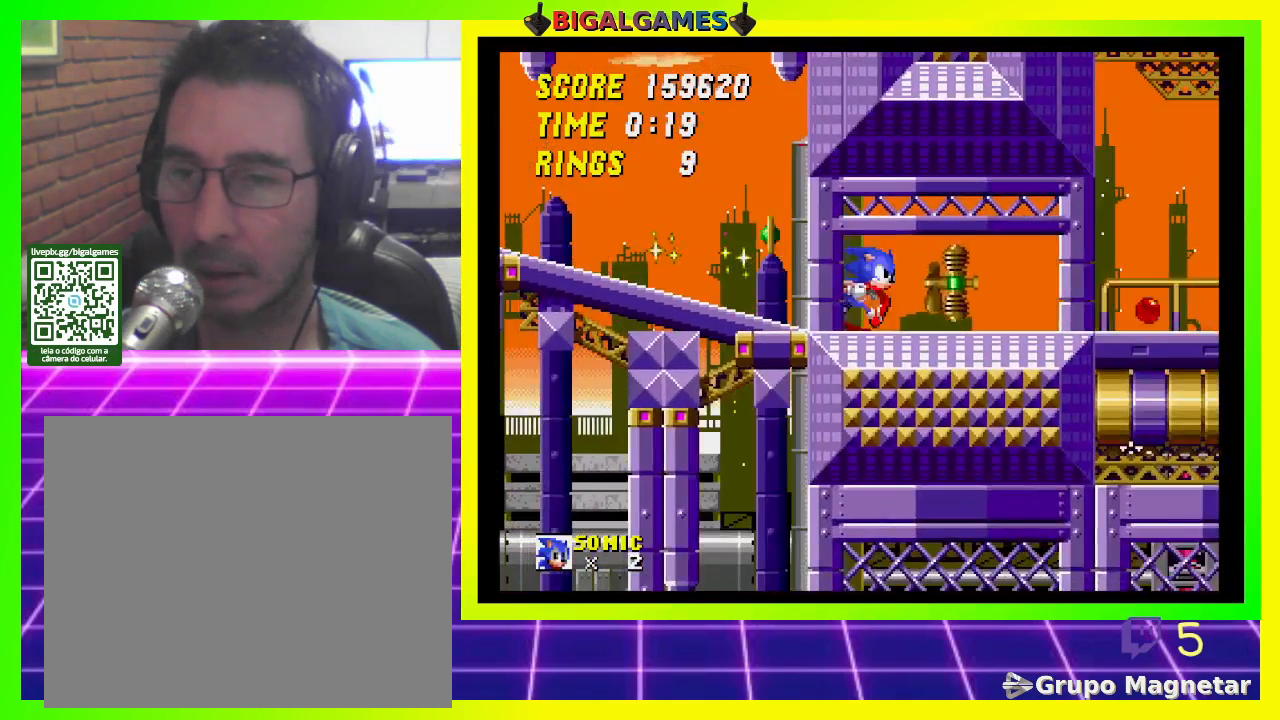
{"buttons": ["DPAD_RIGHT"], "left_stick": "center", "right_stick": "center", "events": []}
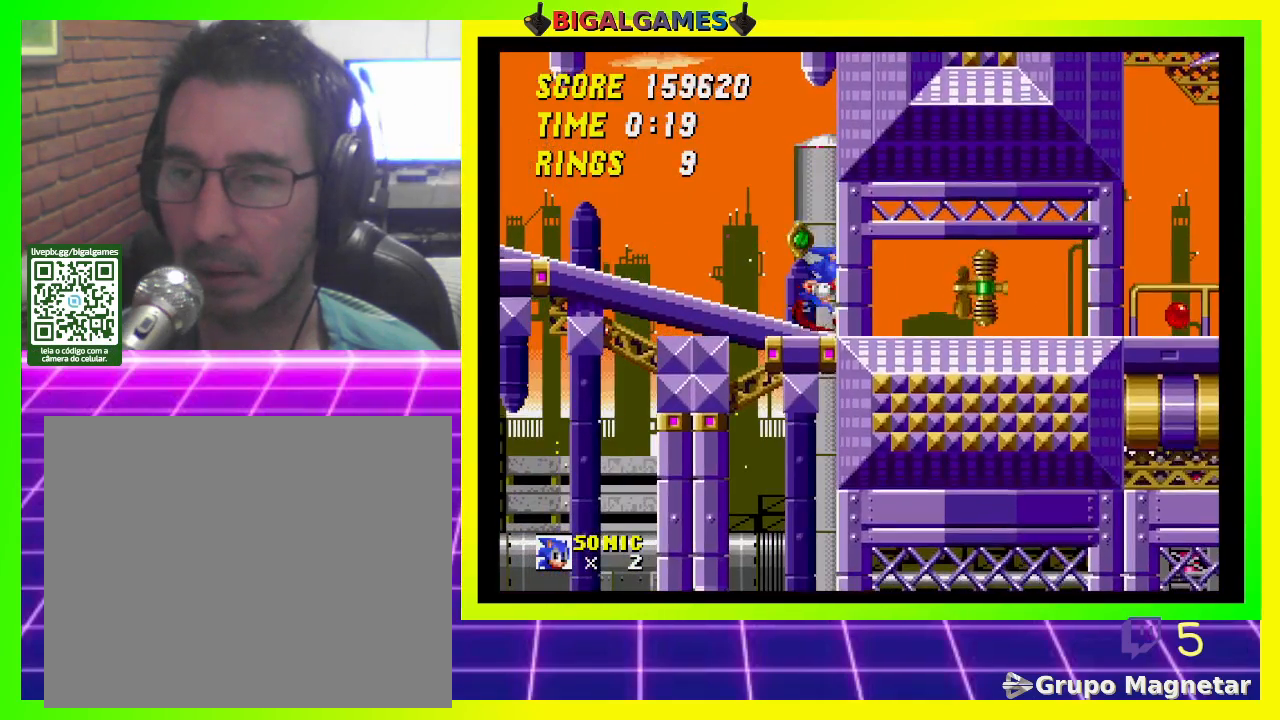
{"buttons": ["DPAD_RIGHT"], "left_stick": "center", "right_stick": "center", "events": []}
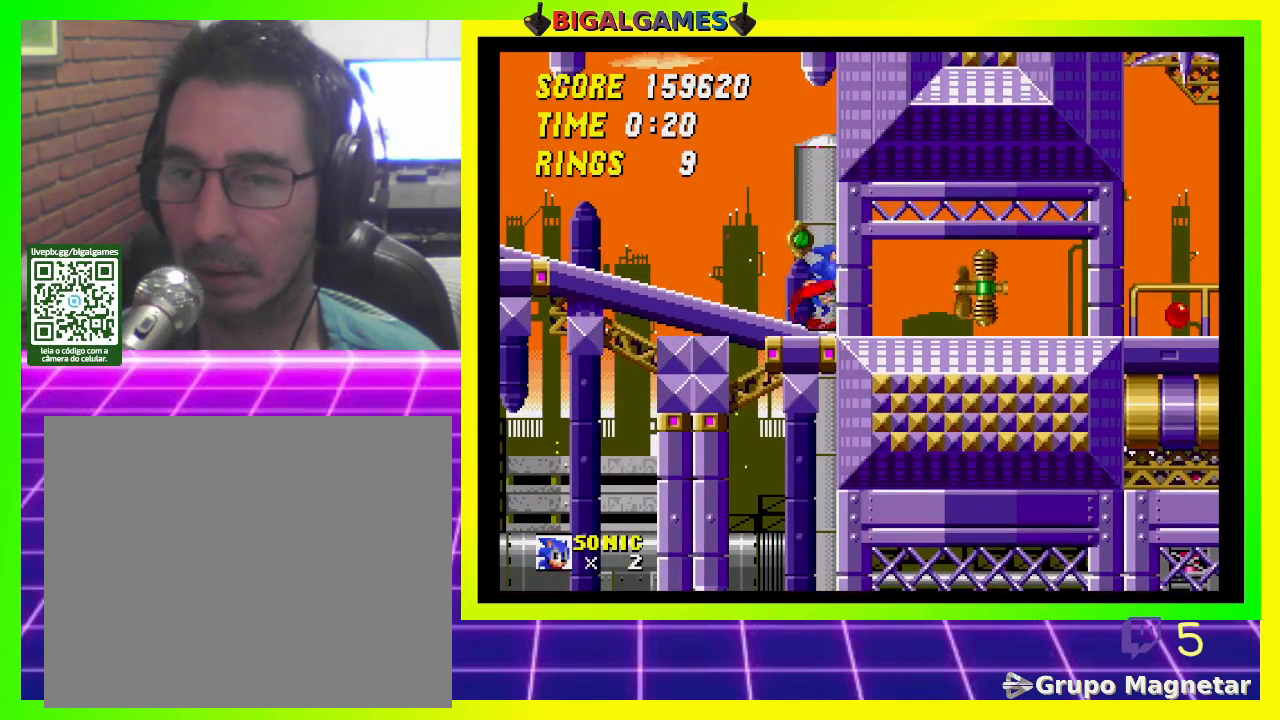
{"buttons": ["DPAD_RIGHT"], "left_stick": "center", "right_stick": "center", "events": []}
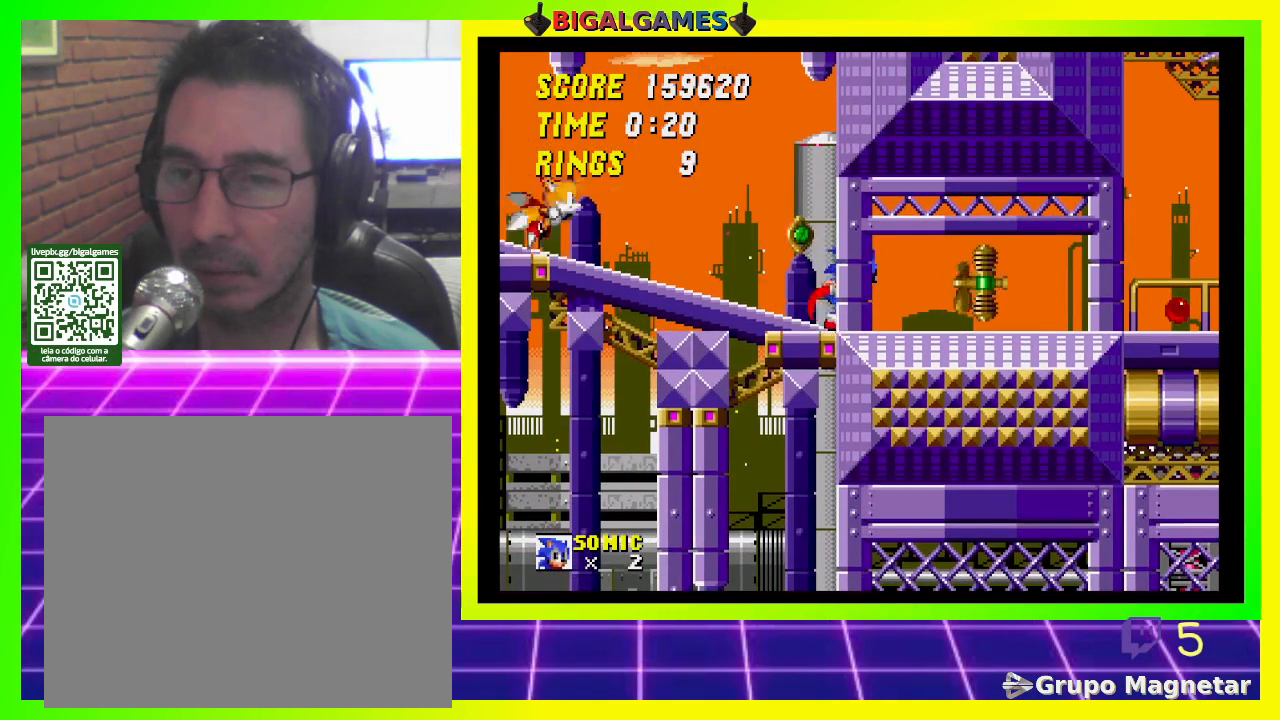
{"buttons": ["DPAD_RIGHT"], "left_stick": "center", "right_stick": "center", "events": []}
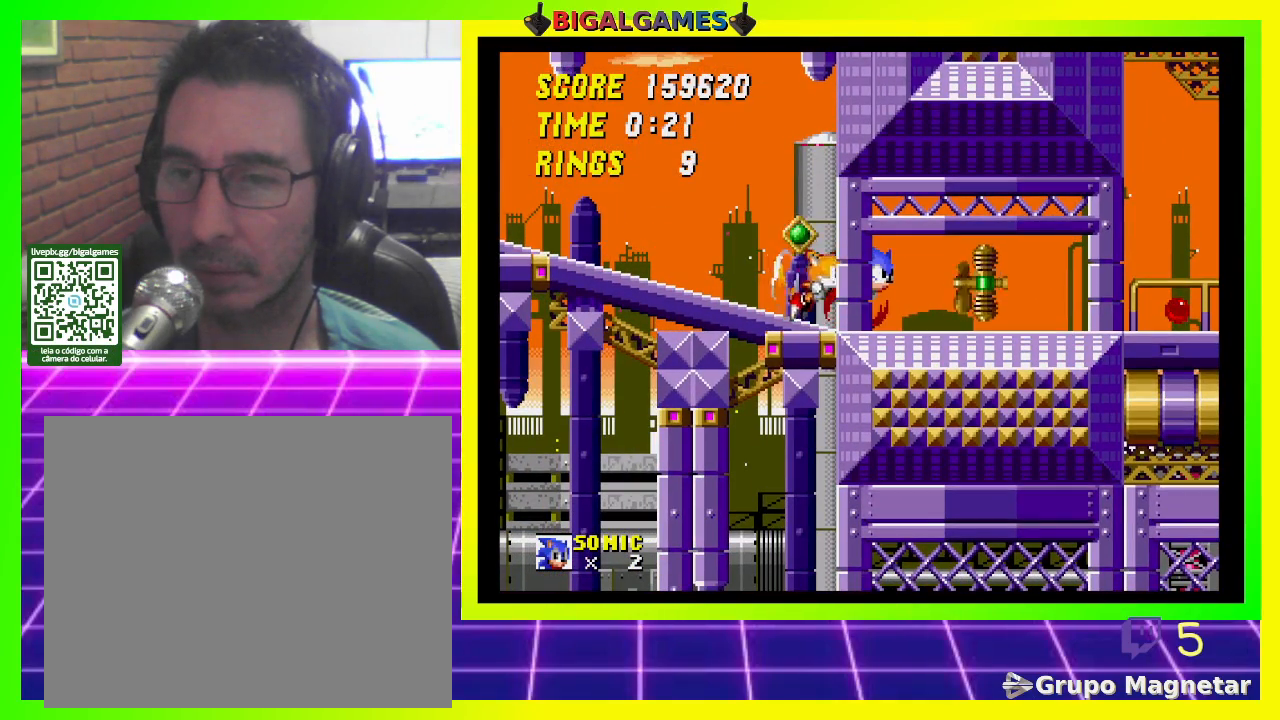
{"buttons": ["DPAD_RIGHT"], "left_stick": "center", "right_stick": "center", "events": []}
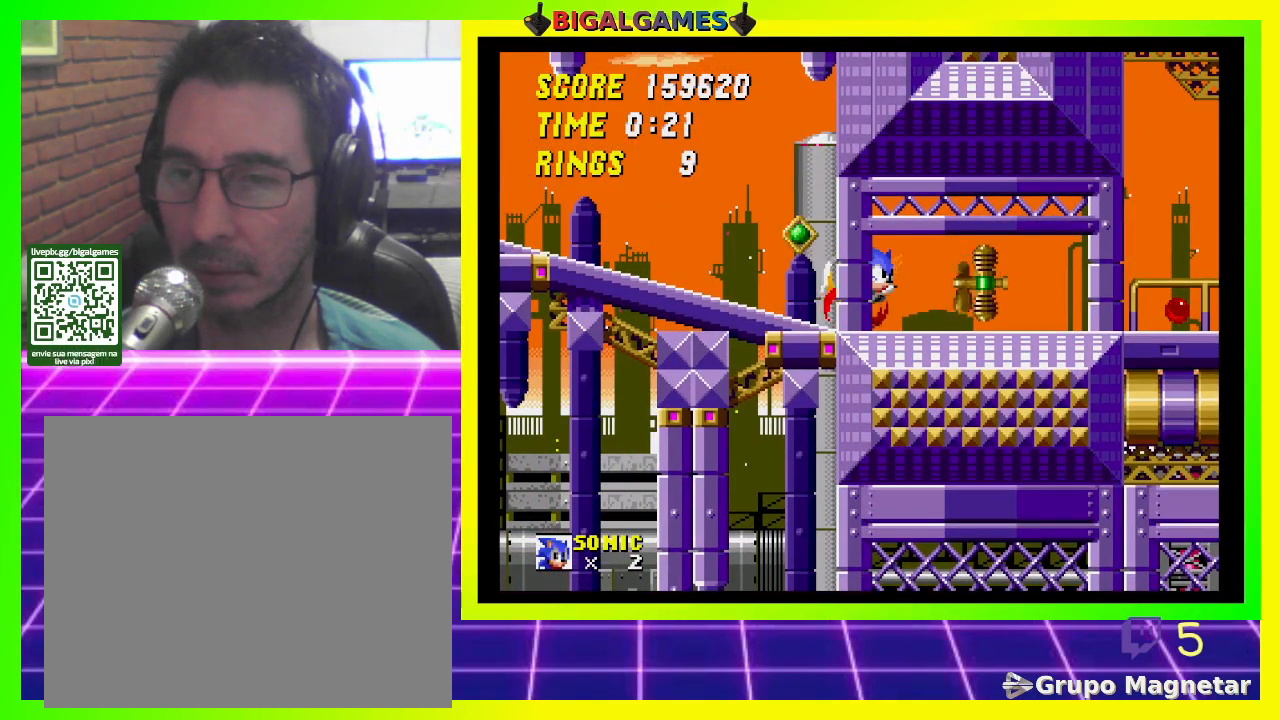
{"buttons": ["DPAD_RIGHT"], "left_stick": "center", "right_stick": "center", "events": []}
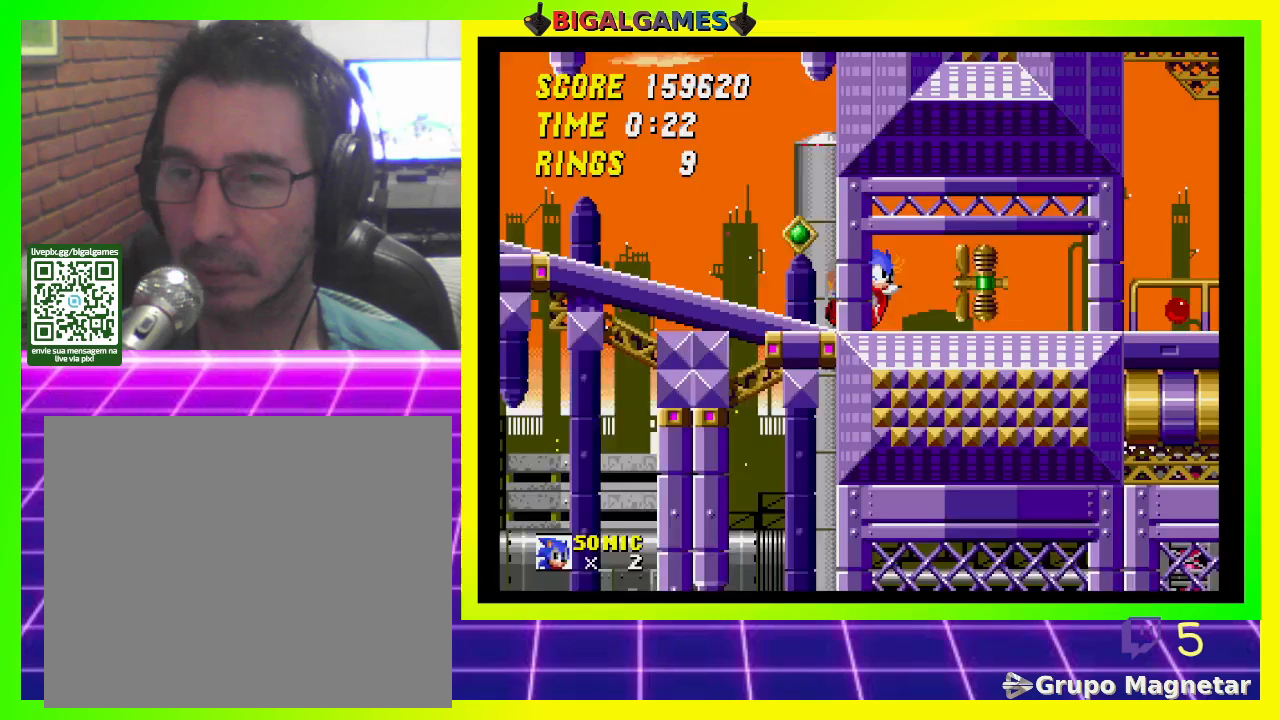
{"buttons": ["DPAD_RIGHT"], "left_stick": "center", "right_stick": "center", "events": []}
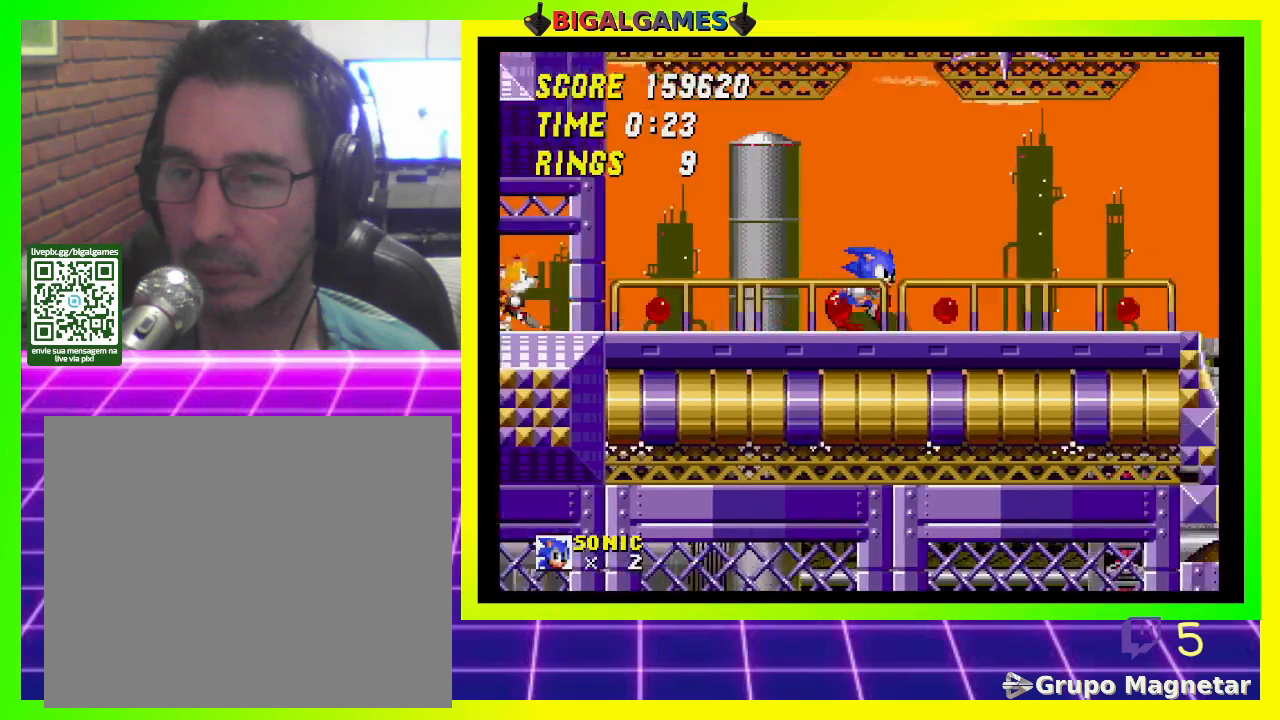
{"buttons": ["DPAD_RIGHT"], "left_stick": "center", "right_stick": "center", "events": []}
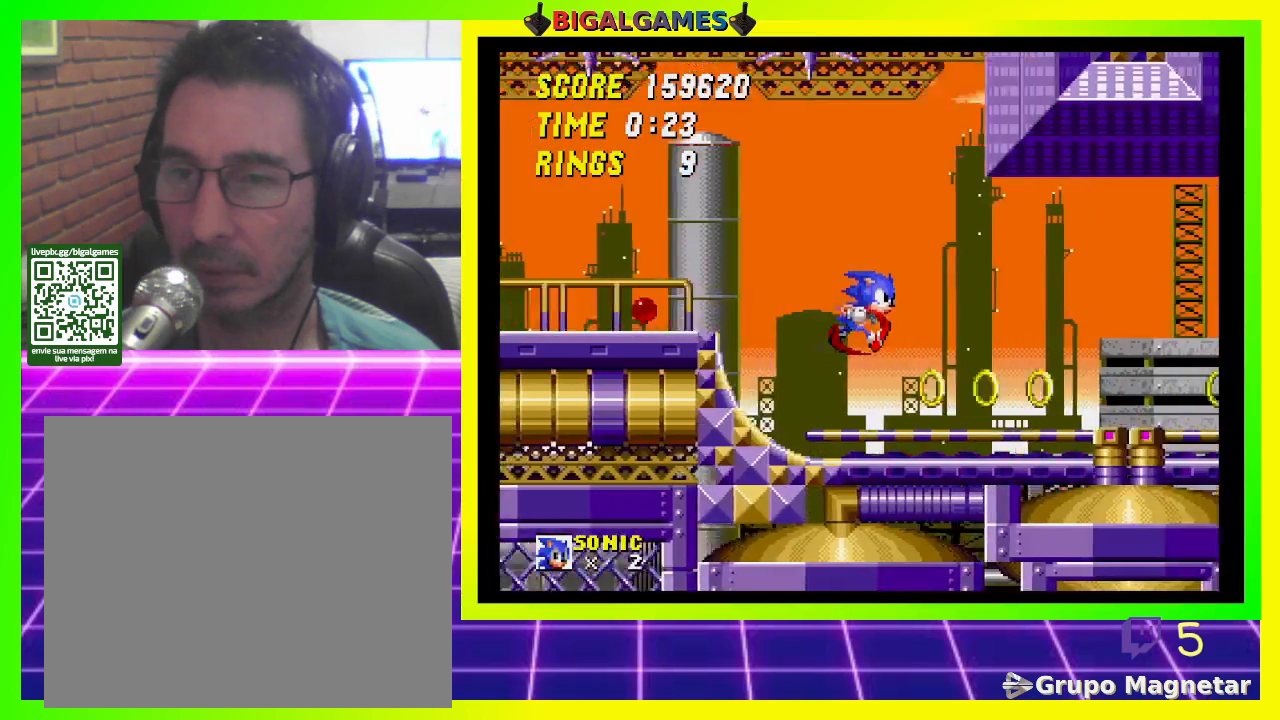
{"buttons": ["DPAD_RIGHT"], "left_stick": "center", "right_stick": "center", "events": []}
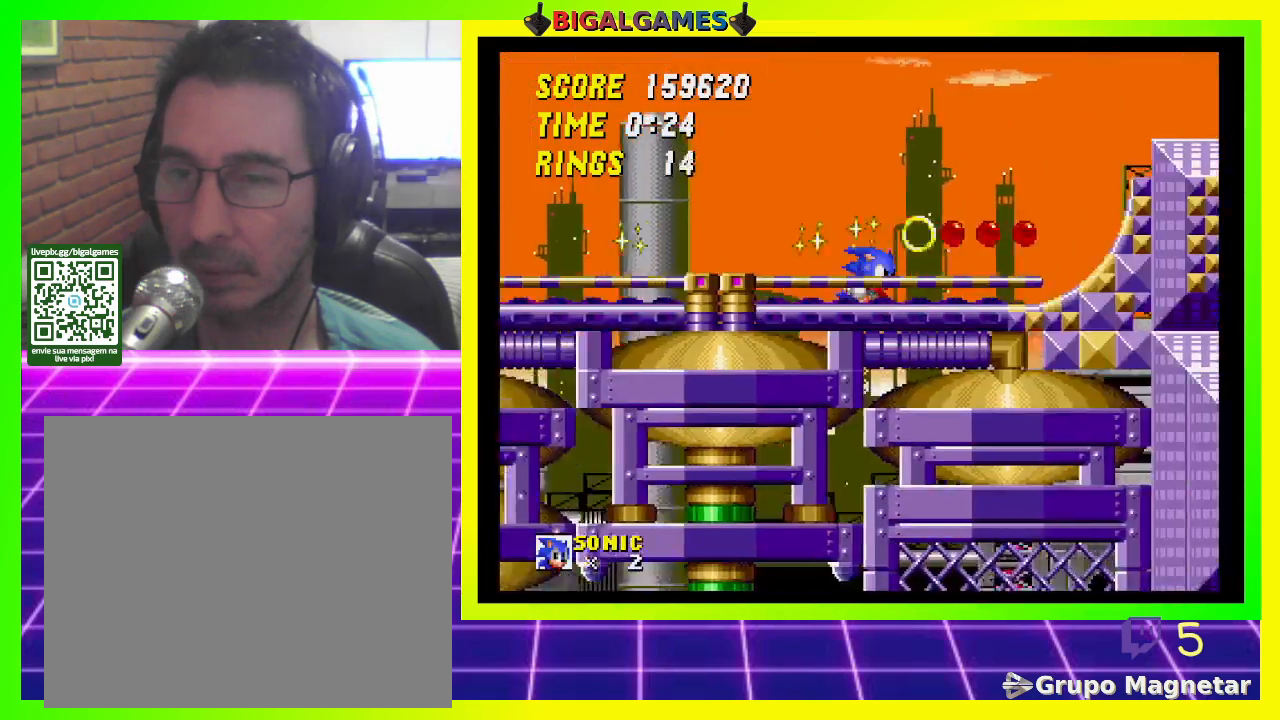
{"buttons": ["DPAD_RIGHT"], "left_stick": "center", "right_stick": "center", "events": []}
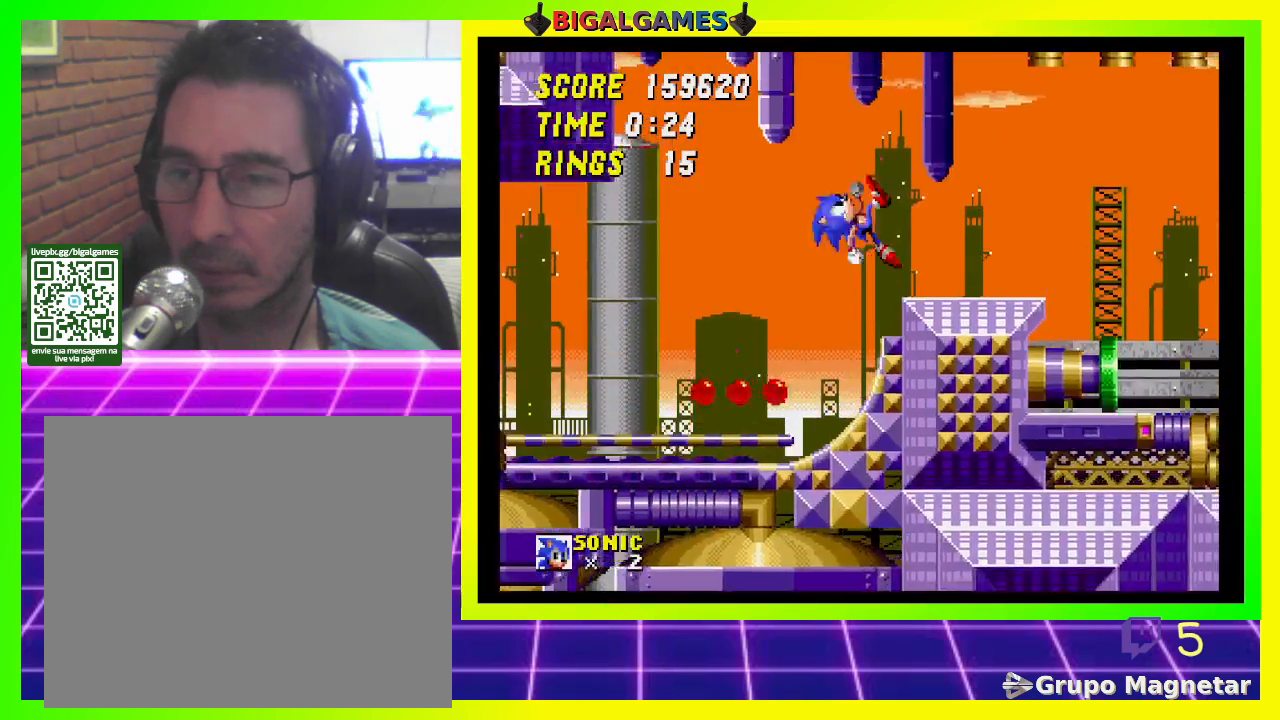
{"buttons": ["DPAD_RIGHT"], "left_stick": "center", "right_stick": "center", "events": []}
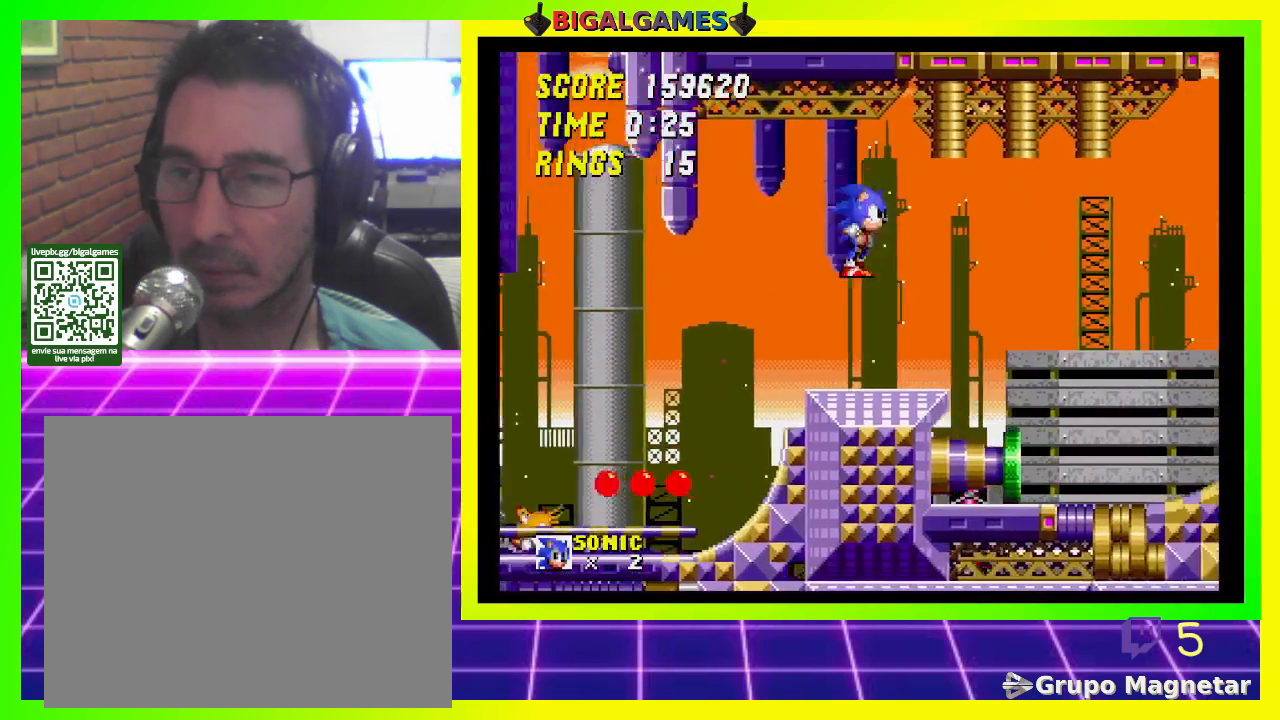
{"buttons": [], "left_stick": "center", "right_stick": "center", "events": [[333, "DPAD_RIGHT", "up"]]}
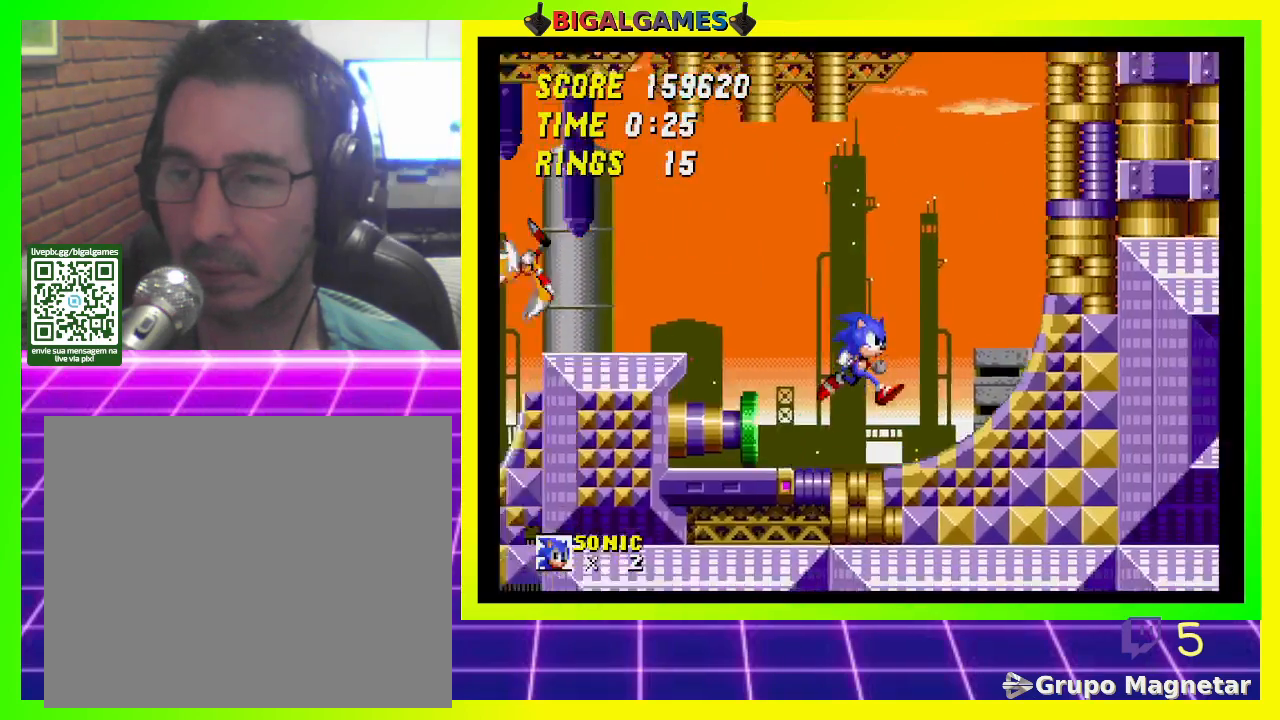
{"buttons": ["DPAD_LEFT"], "left_stick": "center", "right_stick": "center", "events": [[33, "DPAD_LEFT", "down"]]}
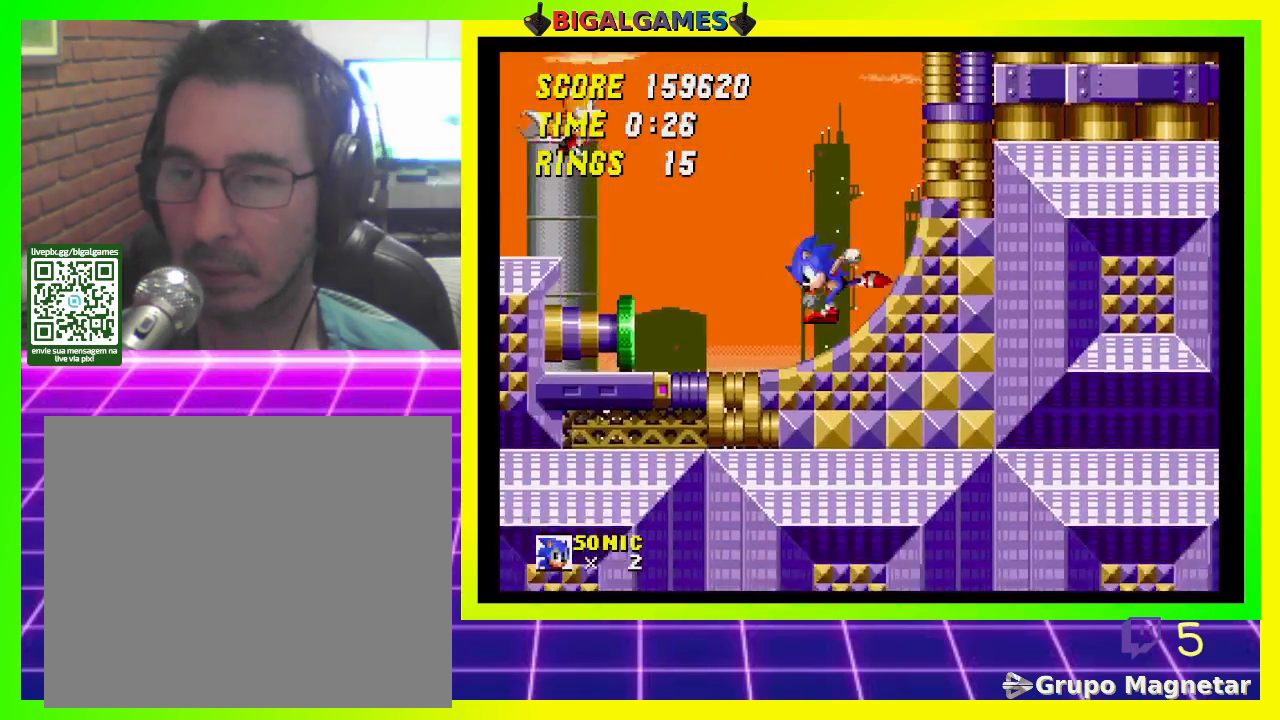
{"buttons": ["DPAD_LEFT"], "left_stick": "center", "right_stick": "center", "events": []}
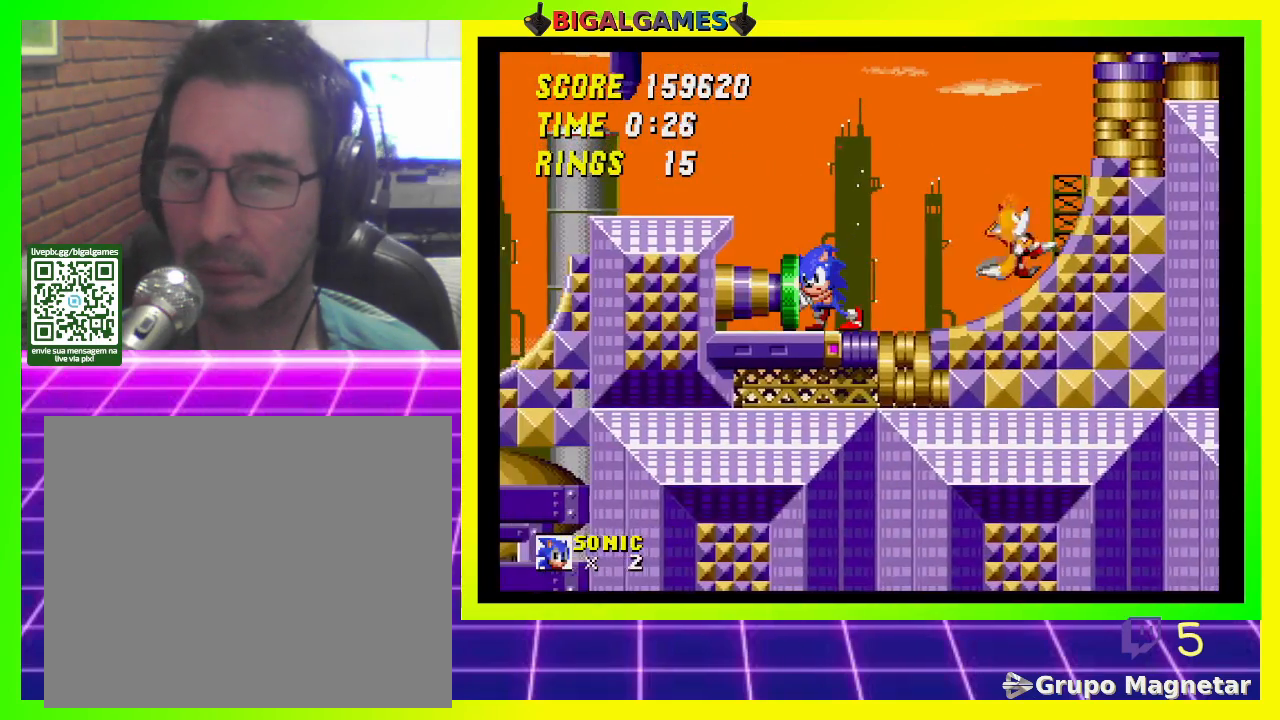
{"buttons": ["DPAD_LEFT"], "left_stick": "center", "right_stick": "center", "events": []}
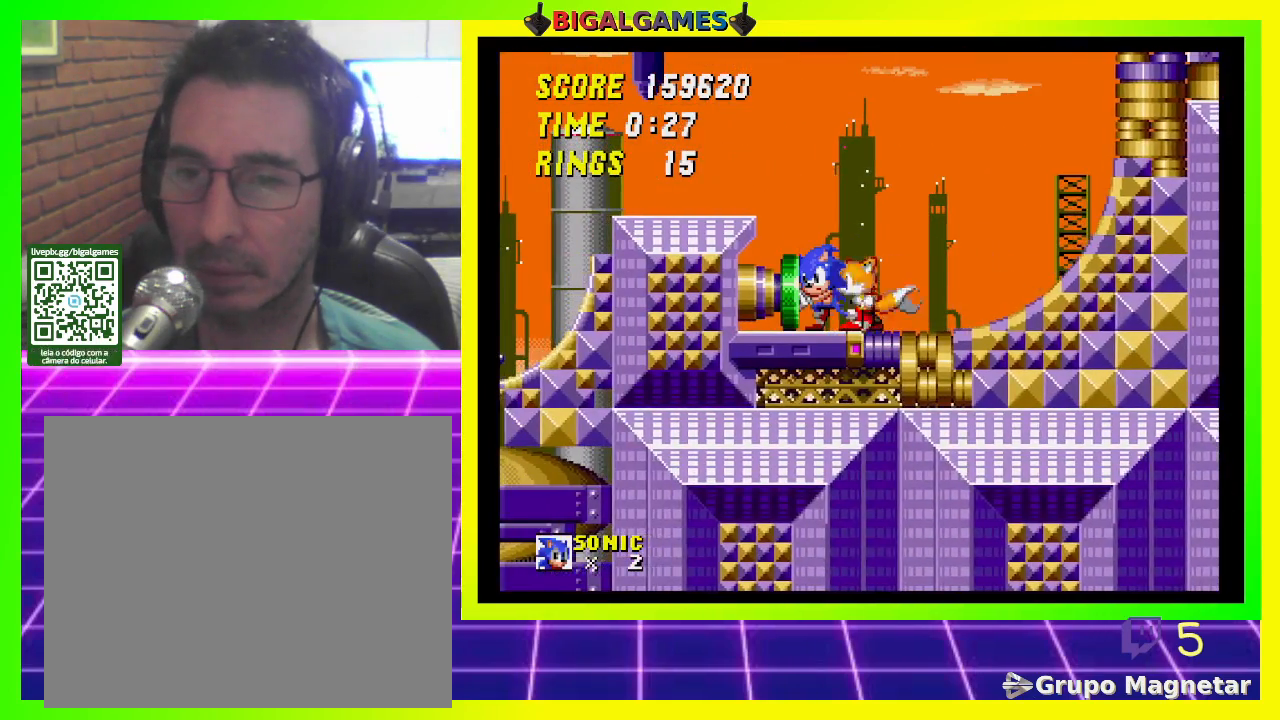
{"buttons": ["DPAD_LEFT"], "left_stick": "center", "right_stick": "center", "events": []}
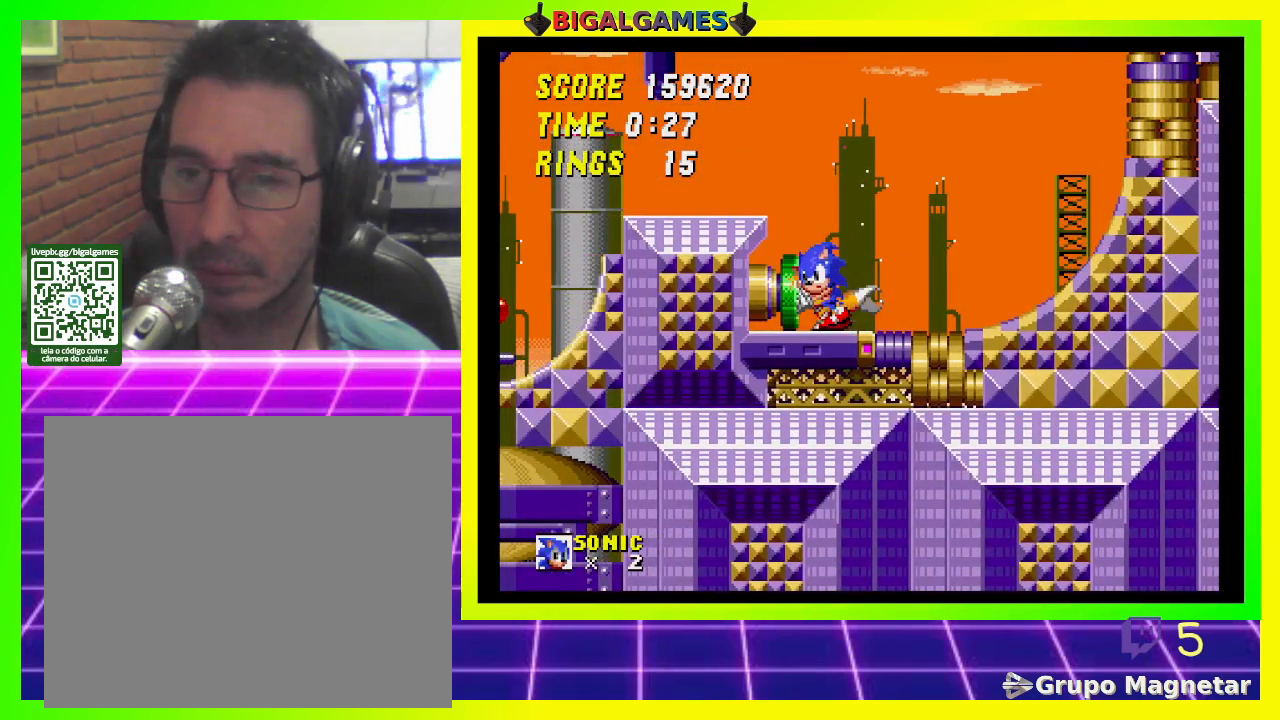
{"buttons": ["DPAD_DOWN"], "left_stick": "center", "right_stick": "center", "events": [[133, "DPAD_DOWN", "down"], [133, "DPAD_LEFT", "up"]]}